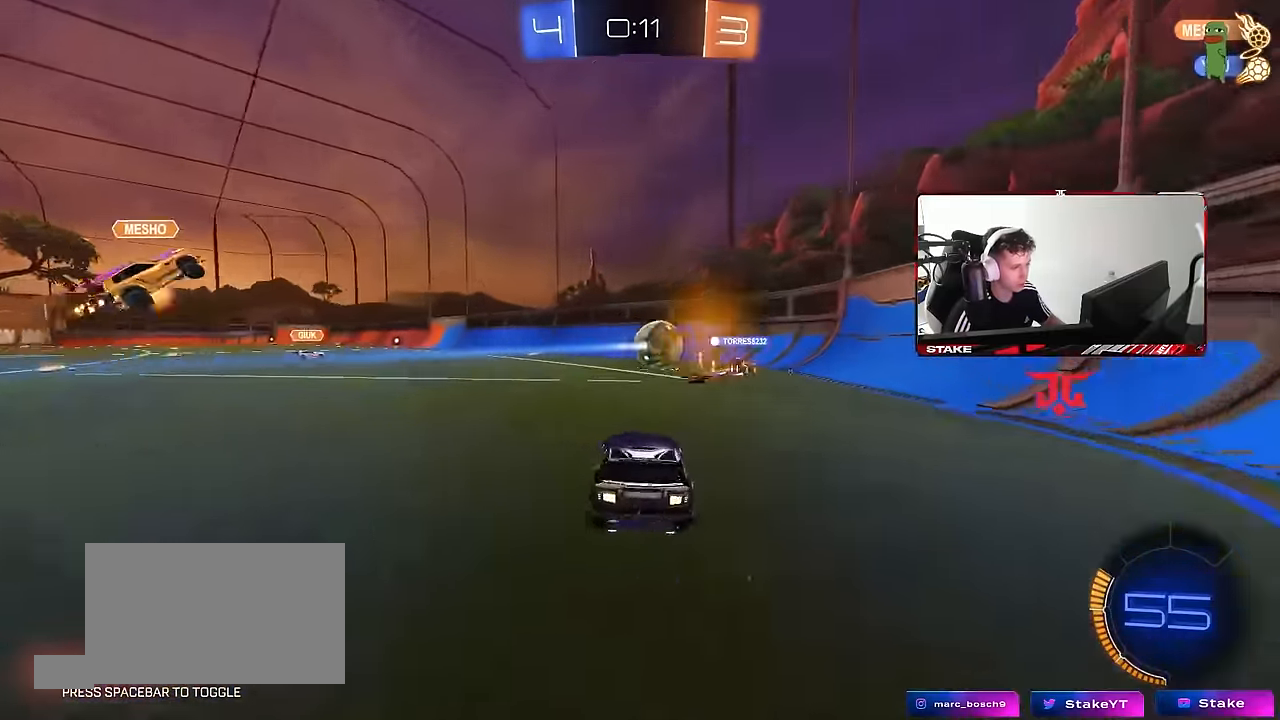
Gameplay with keyboard and mouse; each line is a JSON object with the keys and mouse buttons held at the frame after it. "events" lists presses ("down") and releases ("up") of "1", "2", "3", "4", "5", "a", "alt", "c", "caps_lock", "ctrl", "d", "e", "f", "g", "q", "r", "s", "shift", "space", "t", "tab", "v", "w", "x", "z", "mouse_left", "mouse_wheel" and "mouse_right" between this image and that frame as [ms after this image, input, new state], when the widget could be followed in between. "mouse_left", "mouse_wheel", "mouse_right" = the "left", "wheel", "right" buttons of the "mouse" list. No other keys are recorded. "wheel" means that the mouse wheel is clicked or scrolled. Mouse movement is not recorded.
{"keys": ["a", "w"], "mouse": [], "events": [[17, "w", "down"], [67, "shift", "down"], [150, "shift", "up"]]}
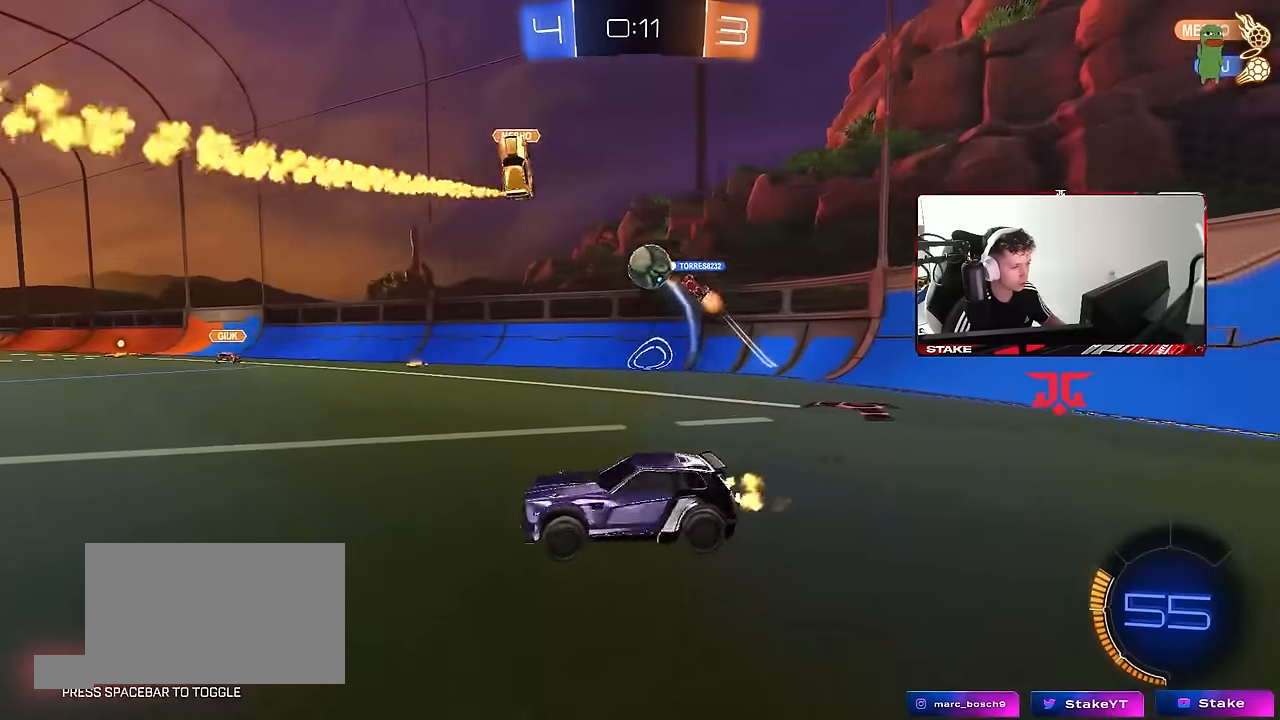
{"keys": ["w"], "mouse": [], "events": [[83, "a", "up"], [217, "d", "down"], [367, "d", "up"]]}
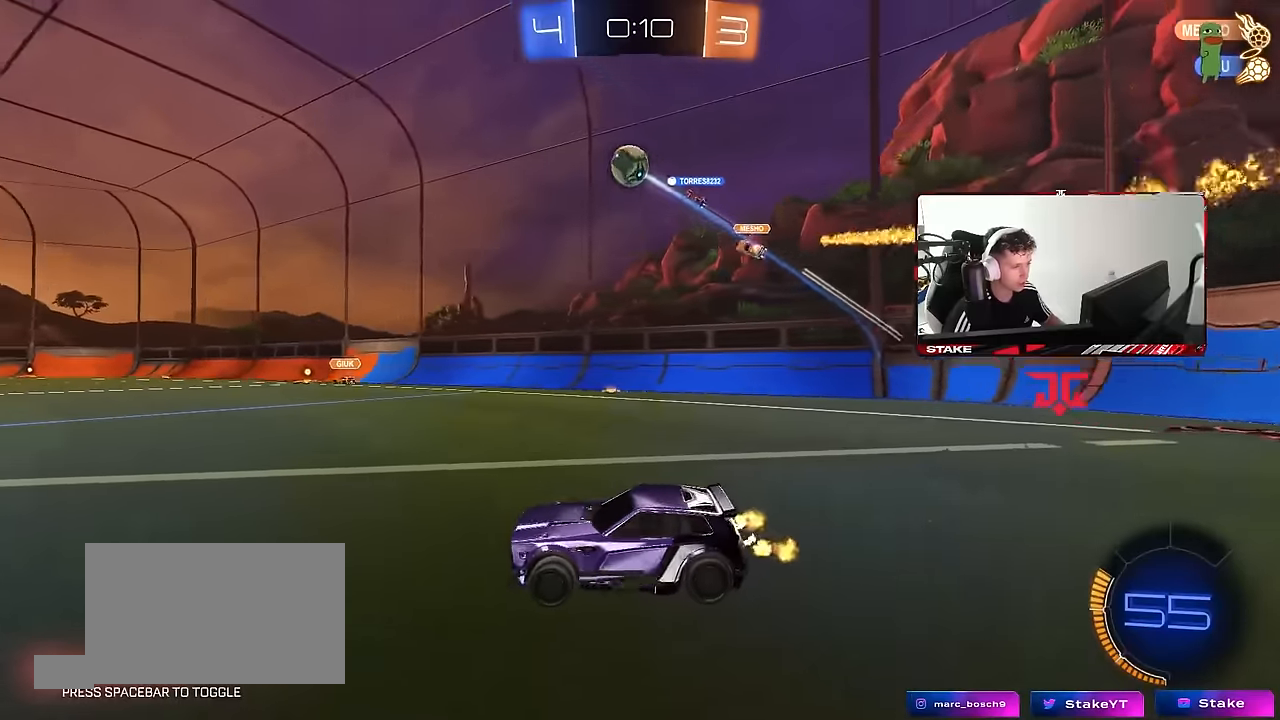
{"keys": ["a", "shift", "w"], "mouse": ["left", "right"], "events": [[100, "d", "down"], [183, "d", "up"], [333, "d", "down"], [367, "mouse_left", "down"], [417, "mouse_right", "down"], [467, "a", "down"], [467, "d", "up"], [467, "shift", "down"]]}
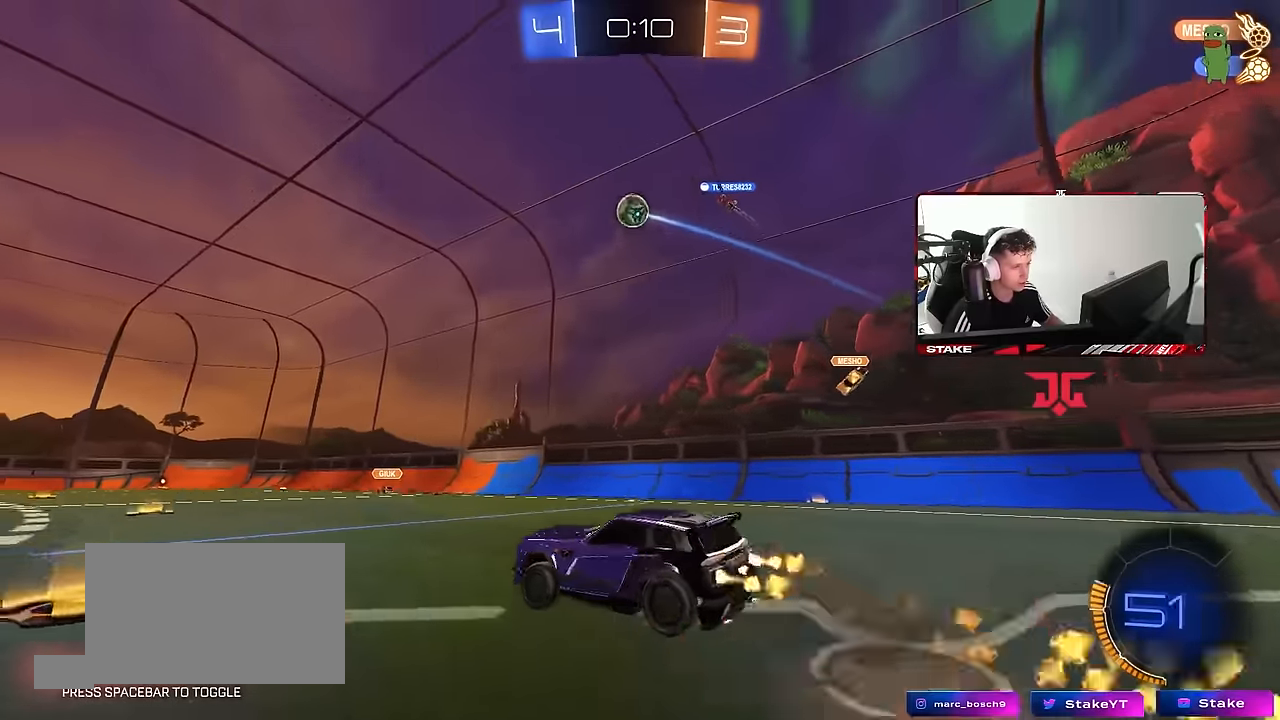
{"keys": ["a", "shift"], "mouse": [], "events": [[67, "s", "down"], [67, "w", "up"], [233, "mouse_right", "up"], [333, "mouse_left", "up"], [433, "s", "up"]]}
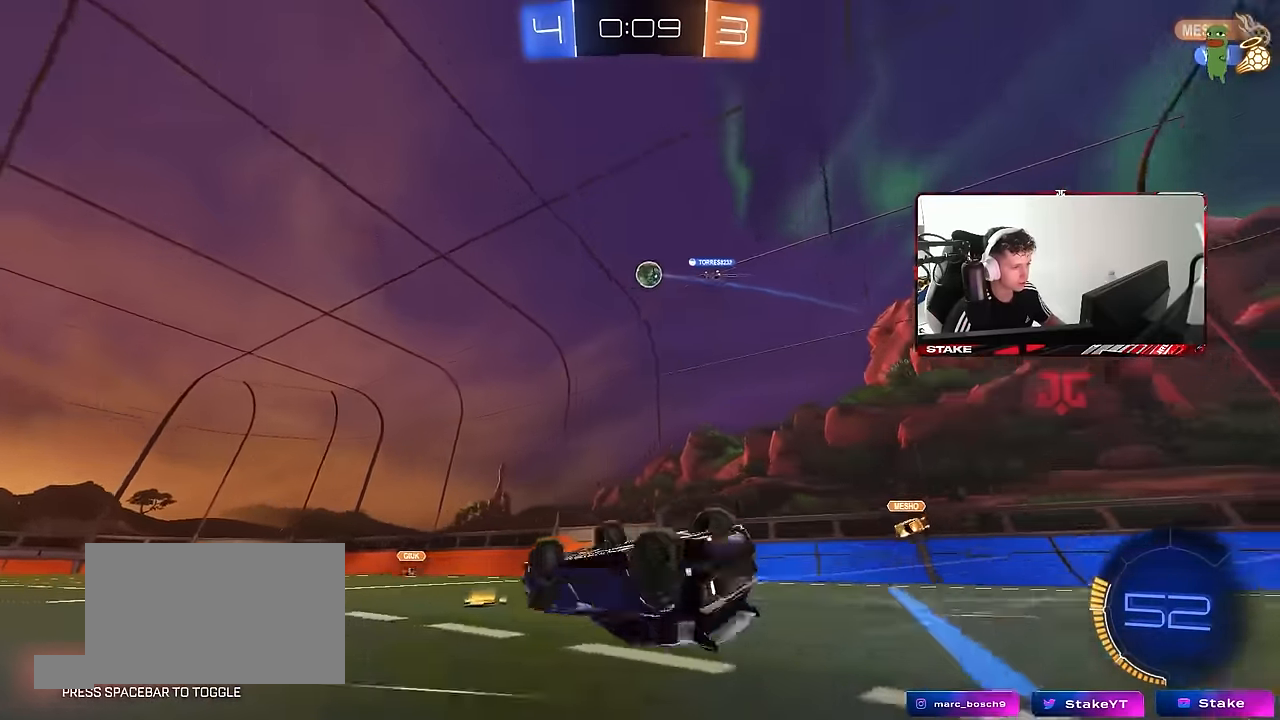
{"keys": [], "mouse": [], "events": [[33, "s", "down"], [267, "s", "up"], [317, "shift", "up"], [367, "a", "up"]]}
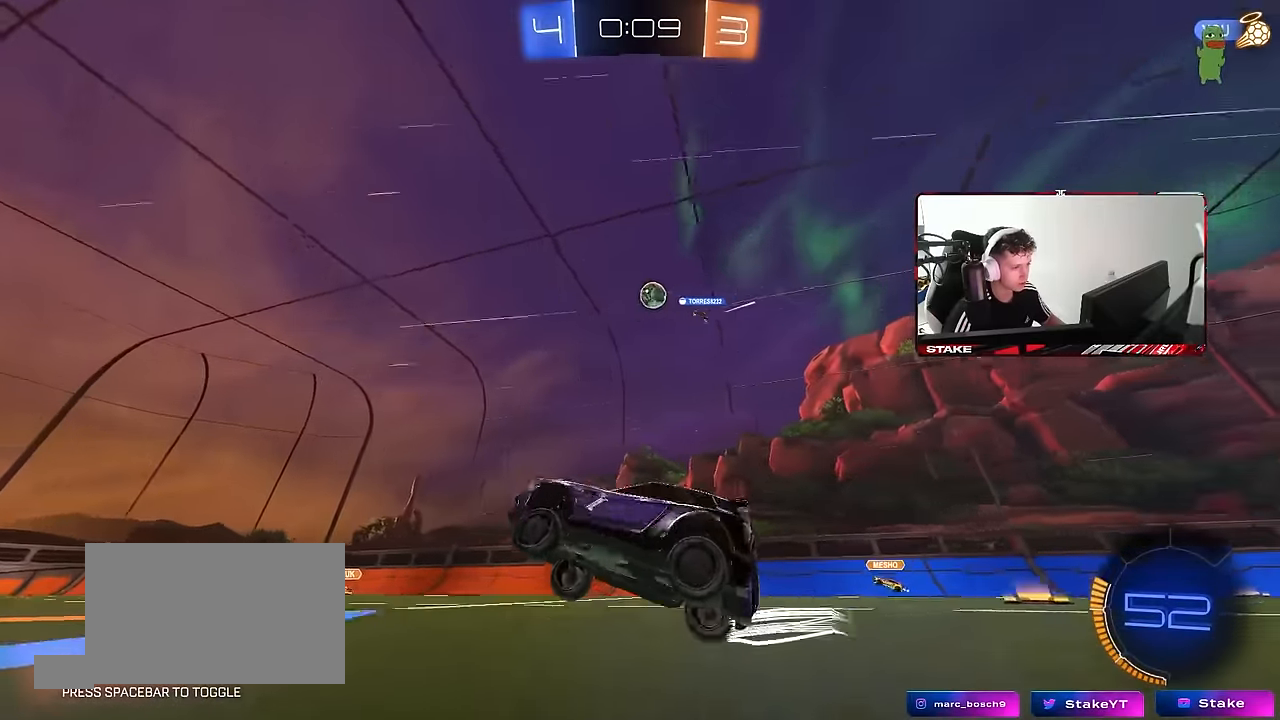
{"keys": ["d"], "mouse": [], "events": [[50, "a", "down"], [50, "s", "down"], [233, "a", "up"], [233, "s", "up"], [467, "d", "down"]]}
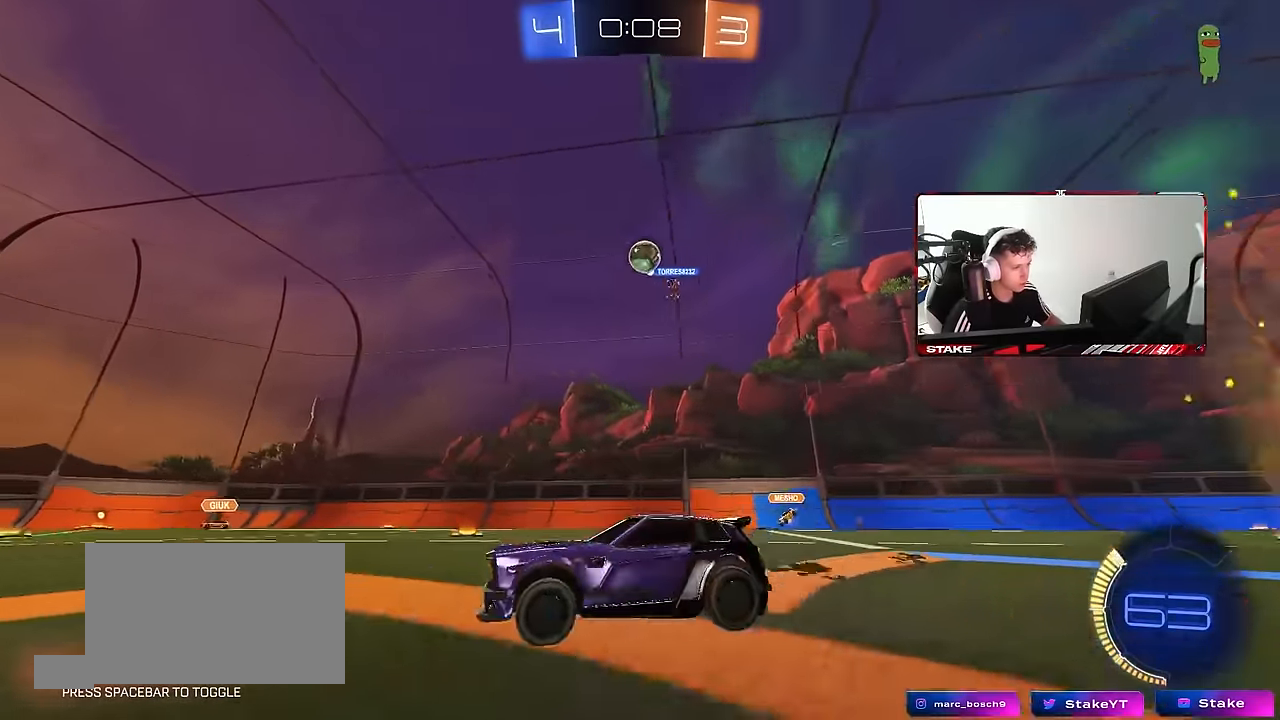
{"keys": ["w"], "mouse": [], "events": [[67, "d", "up"], [67, "w", "down"]]}
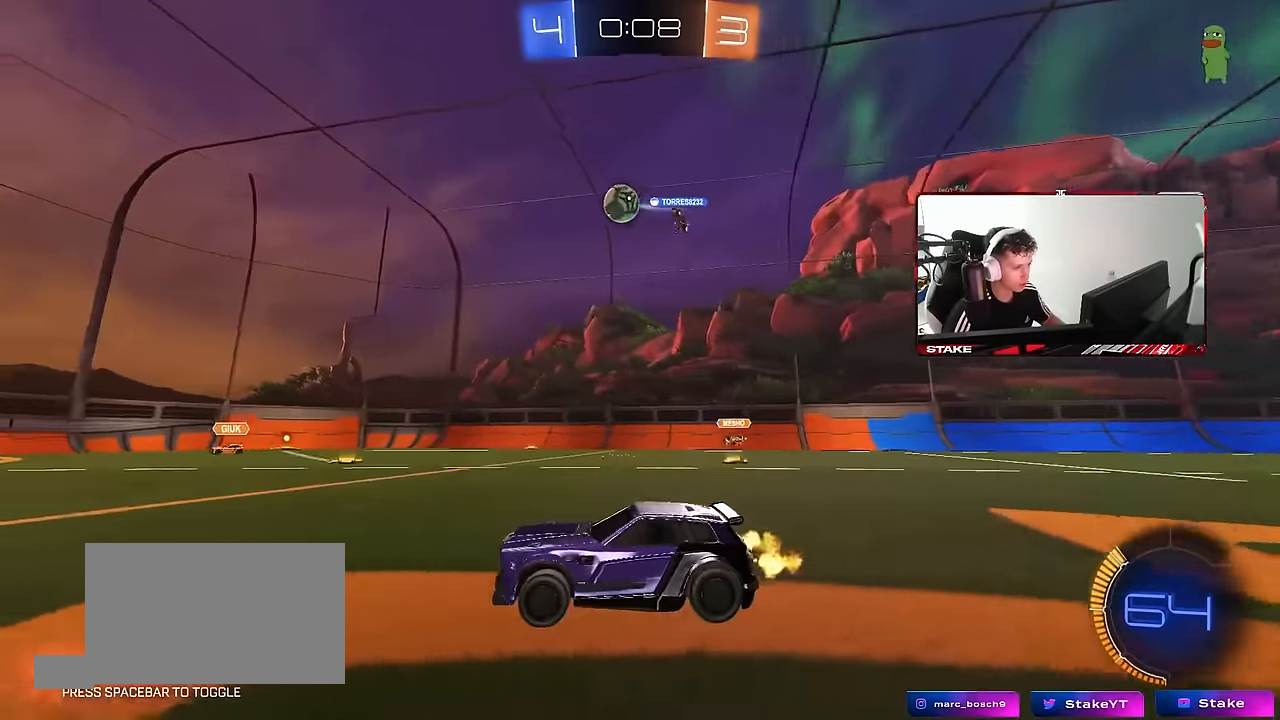
{"keys": [], "mouse": [], "events": [[117, "a", "down"], [117, "w", "up"], [167, "shift", "down"], [267, "s", "down"], [267, "shift", "up"], [450, "s", "up"], [500, "a", "up"]]}
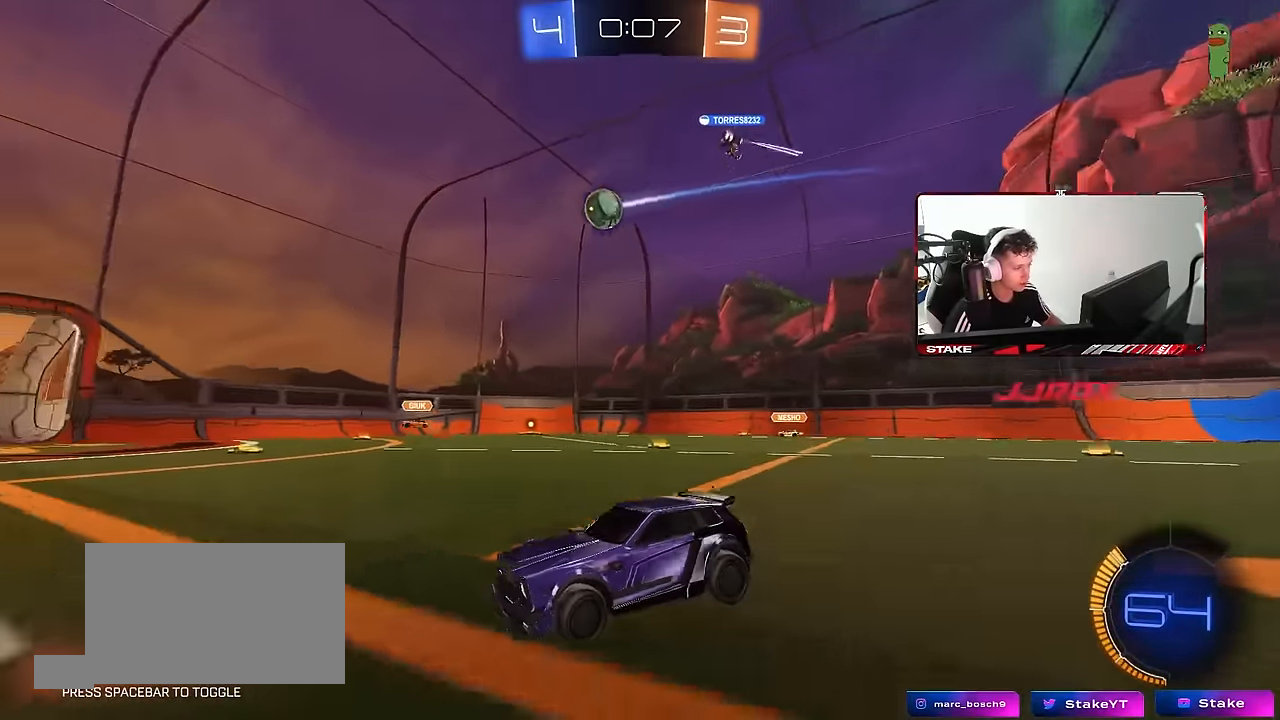
{"keys": ["d"], "mouse": [], "events": [[333, "d", "down"], [333, "w", "down"], [367, "shift", "down"], [467, "shift", "up"], [467, "w", "up"]]}
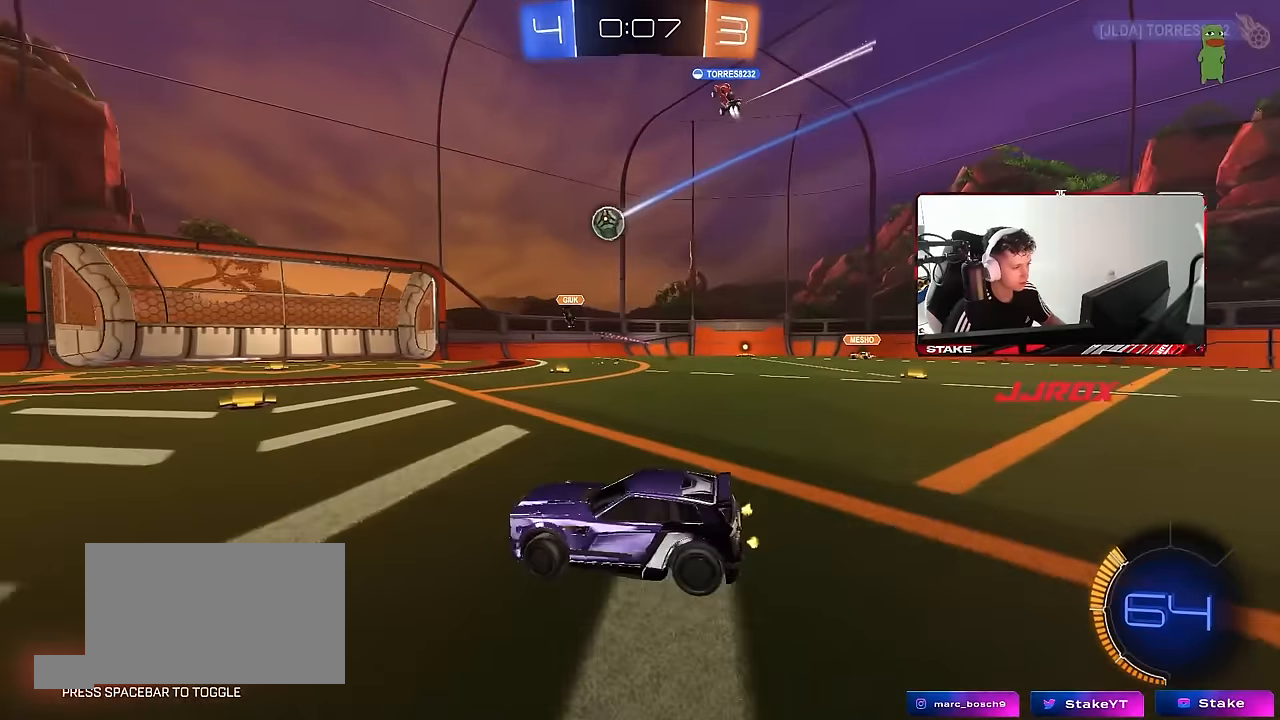
{"keys": ["w"], "mouse": [], "events": [[200, "w", "down"], [383, "d", "up"]]}
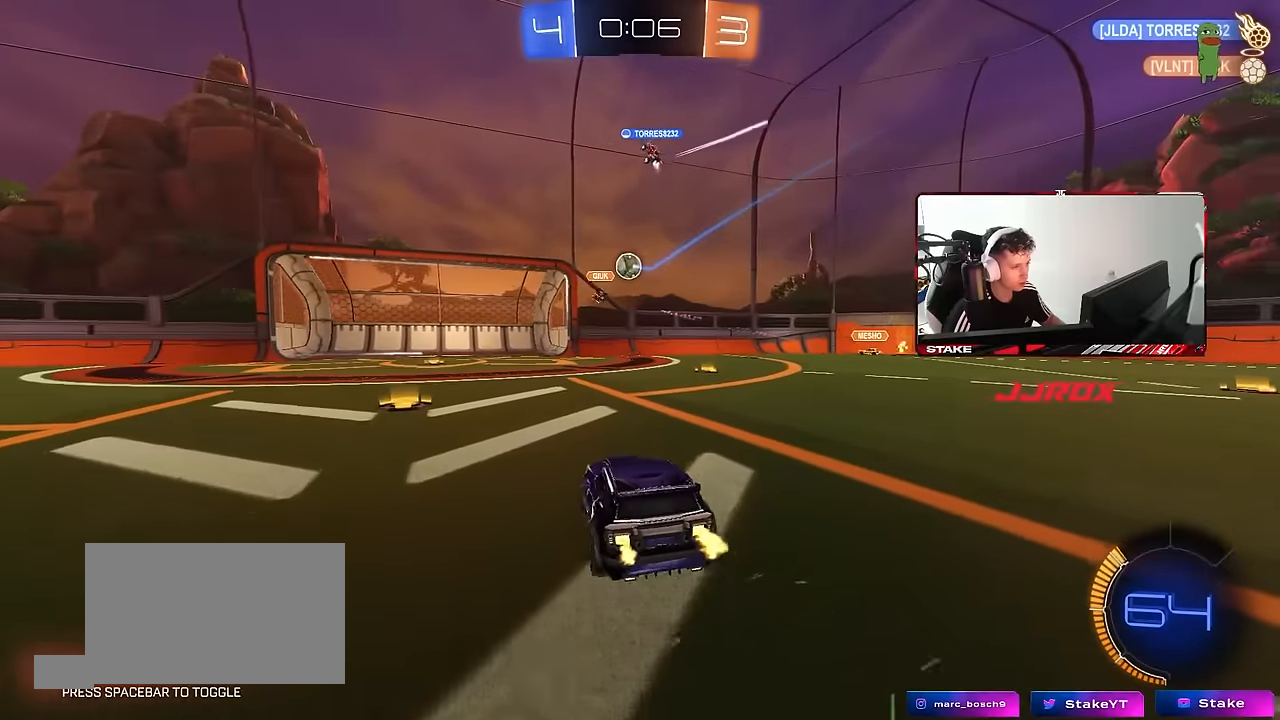
{"keys": ["a", "s"], "mouse": ["left", "right"], "events": [[33, "d", "down"], [133, "shift", "down"], [217, "shift", "up"], [317, "d", "up"], [317, "mouse_left", "down"], [367, "mouse_right", "down"], [367, "w", "up"], [400, "a", "down"], [450, "s", "down"]]}
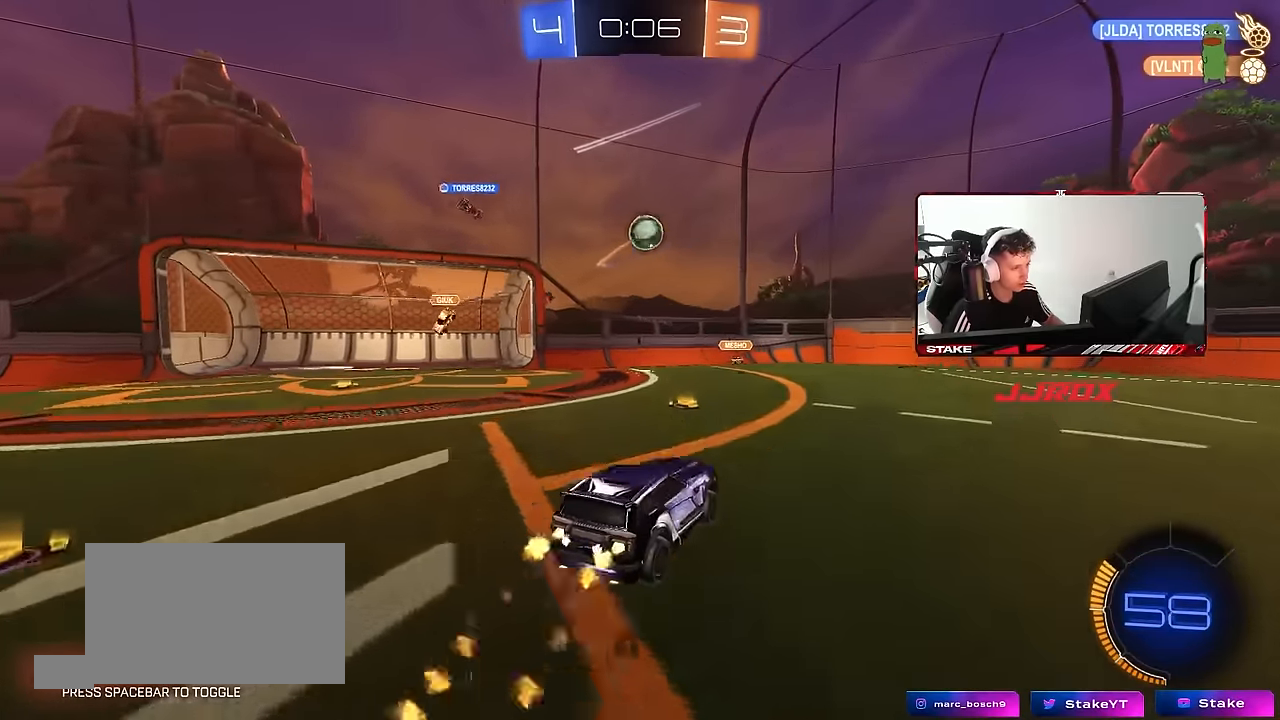
{"keys": ["d", "s", "shift"], "mouse": ["left"], "events": [[50, "a", "up"], [50, "s", "up"], [183, "d", "down"], [233, "a", "down"], [233, "s", "down"], [233, "shift", "down"], [283, "a", "up"], [283, "s", "up"], [333, "mouse_right", "up"], [333, "shift", "up"], [417, "s", "down"], [467, "shift", "down"]]}
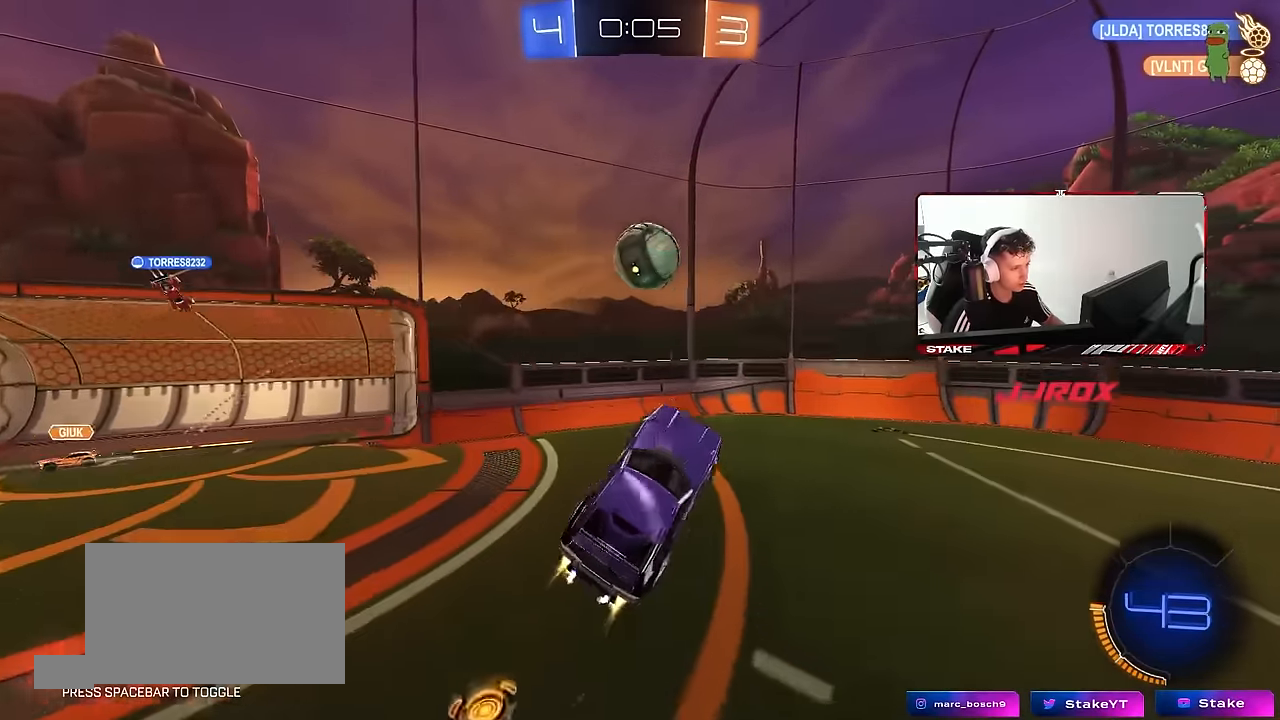
{"keys": ["d", "shift", "w"], "mouse": [], "events": [[67, "shift", "up"], [150, "s", "up"], [300, "w", "down"], [350, "mouse_left", "up"], [350, "shift", "down"]]}
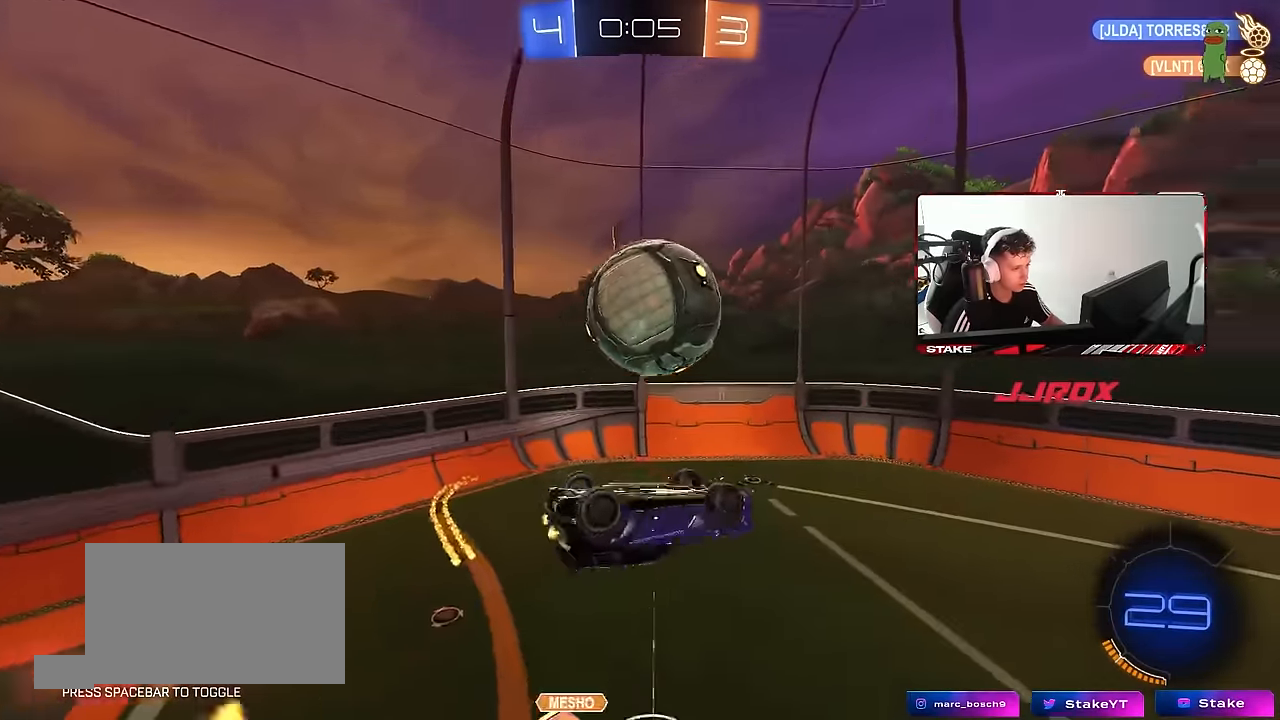
{"keys": [], "mouse": [], "events": [[167, "shift", "up"], [167, "w", "up"], [267, "d", "up"], [367, "d", "down"], [367, "w", "down"], [400, "shift", "down"], [500, "d", "up"], [500, "shift", "up"], [500, "w", "up"]]}
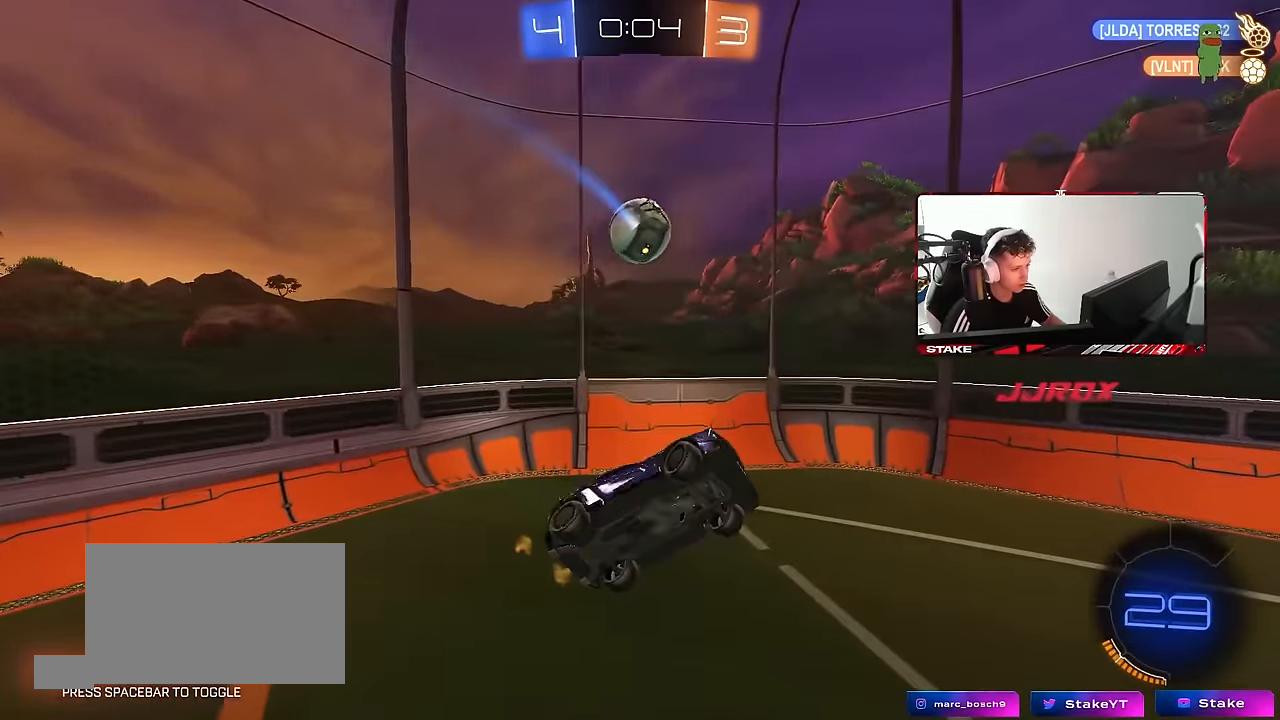
{"keys": ["a"], "mouse": [], "events": [[183, "d", "down"], [183, "mouse_left", "down"], [183, "s", "down"], [233, "a", "down"], [233, "d", "up"], [283, "mouse_left", "up"], [333, "a", "up"], [333, "d", "down"], [333, "s", "up"], [417, "d", "up"], [467, "a", "down"]]}
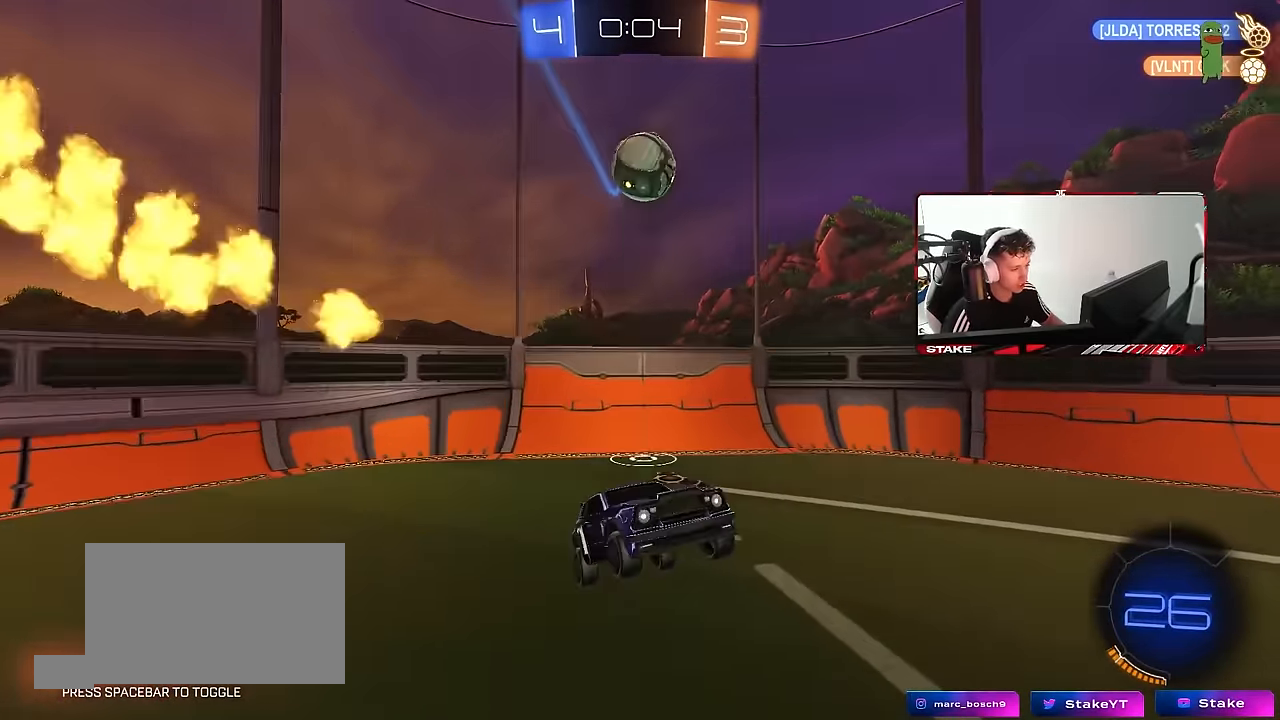
{"keys": ["a", "s", "shift"], "mouse": ["left", "right"], "events": [[17, "a", "up"], [67, "w", "down"], [150, "mouse_right", "down"], [200, "mouse_left", "down"], [250, "a", "down"], [300, "mouse_right", "up"], [383, "a", "up"], [383, "d", "down"], [383, "w", "up"], [433, "d", "up"], [433, "mouse_right", "down"], [483, "a", "down"], [483, "s", "down"], [483, "shift", "down"]]}
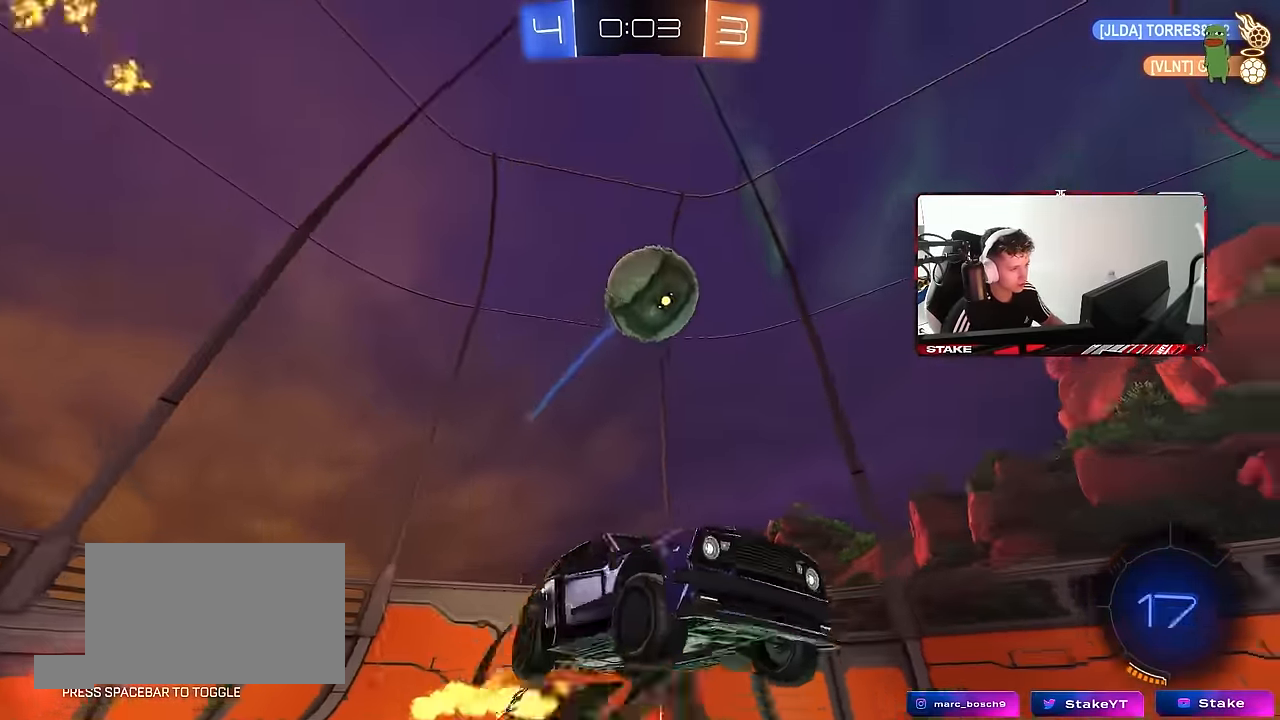
{"keys": ["a", "shift"], "mouse": ["left", "right"], "events": [[83, "mouse_left", "up"], [133, "shift", "up"], [167, "d", "down"], [167, "mouse_left", "down"], [167, "mouse_right", "up"], [217, "d", "up"], [300, "mouse_left", "up"], [317, "s", "up"], [350, "shift", "down"], [450, "mouse_left", "down"], [450, "mouse_right", "down"]]}
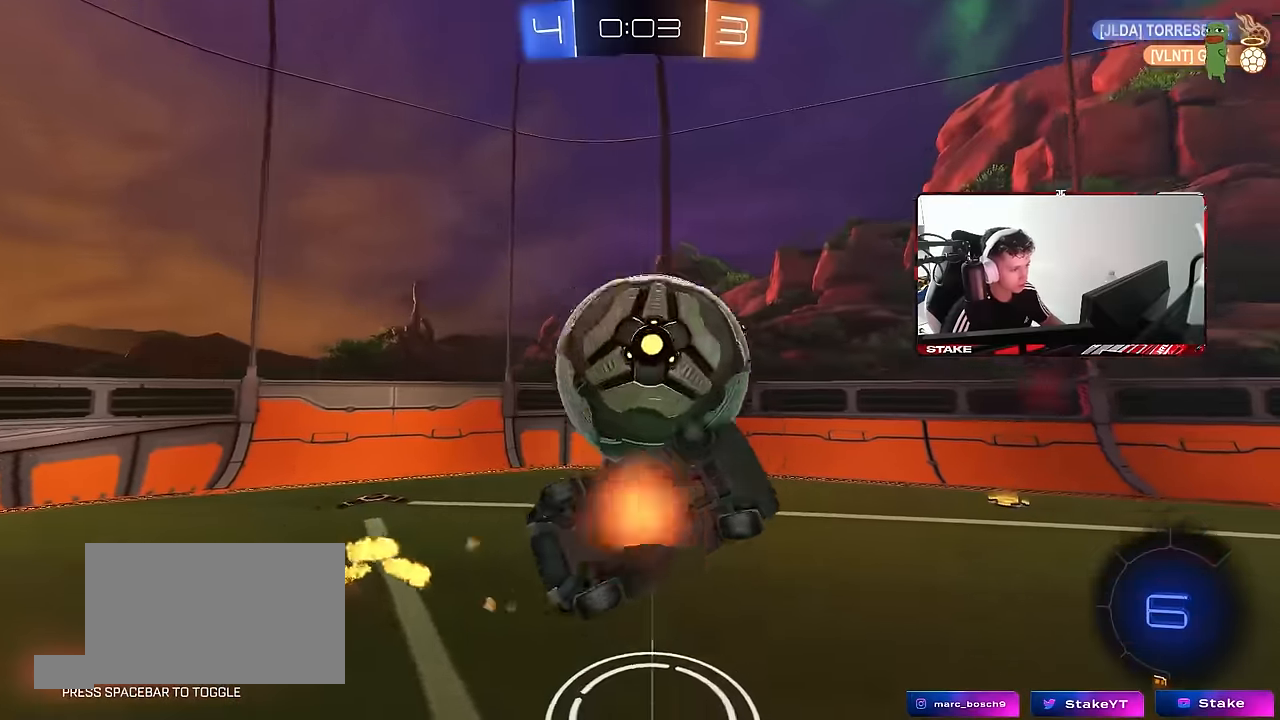
{"keys": ["a"], "mouse": [], "events": [[133, "mouse_left", "up"], [167, "mouse_right", "up"], [283, "shift", "up"]]}
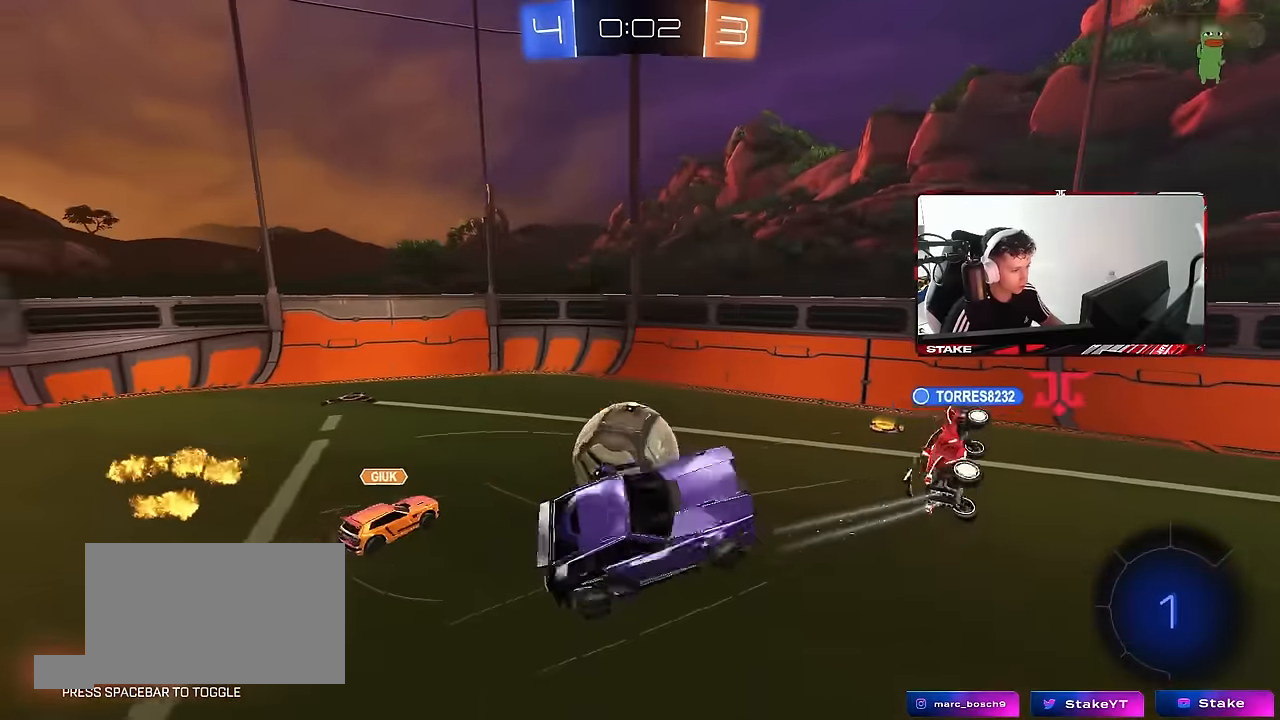
{"keys": [], "mouse": [], "events": [[17, "a", "up"], [67, "d", "down"], [67, "w", "down"], [117, "shift", "down"], [300, "d", "up"], [300, "shift", "up"], [350, "w", "up"]]}
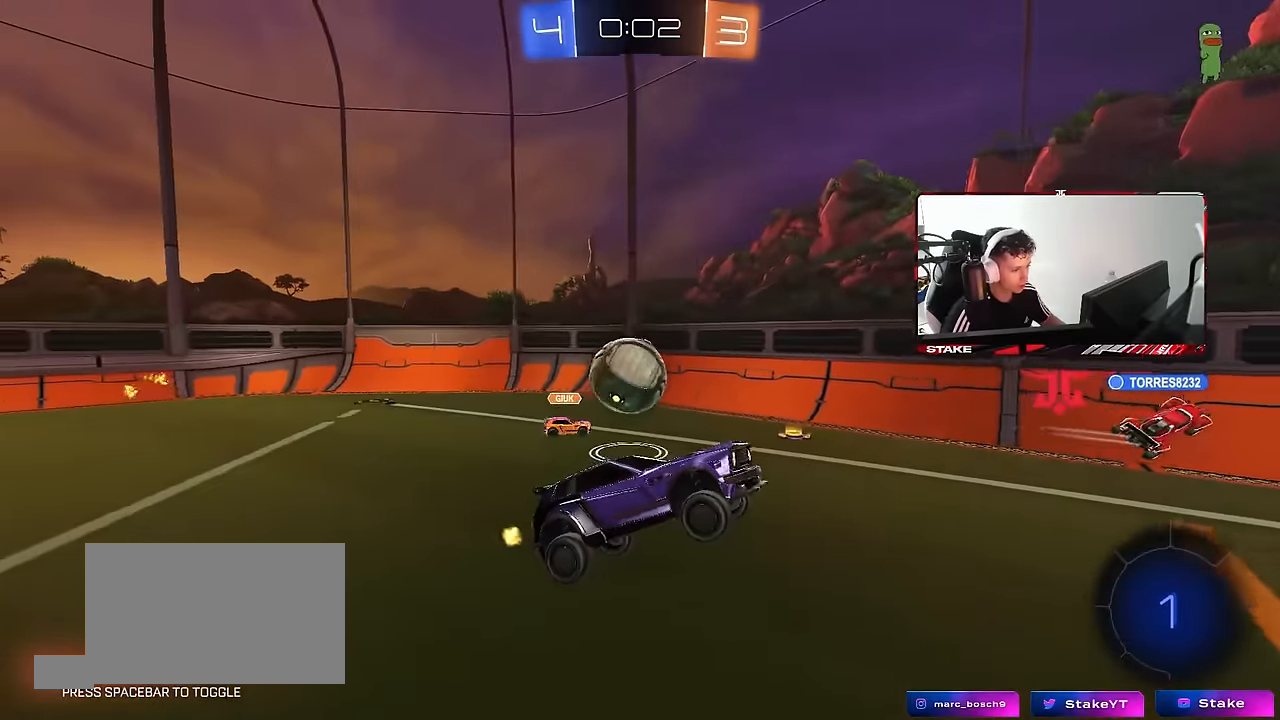
{"keys": ["a", "shift"], "mouse": [], "events": [[33, "a", "down"], [167, "a", "up"], [217, "d", "down"], [267, "w", "down"], [350, "d", "up"], [400, "a", "down"], [500, "shift", "down"], [500, "w", "up"]]}
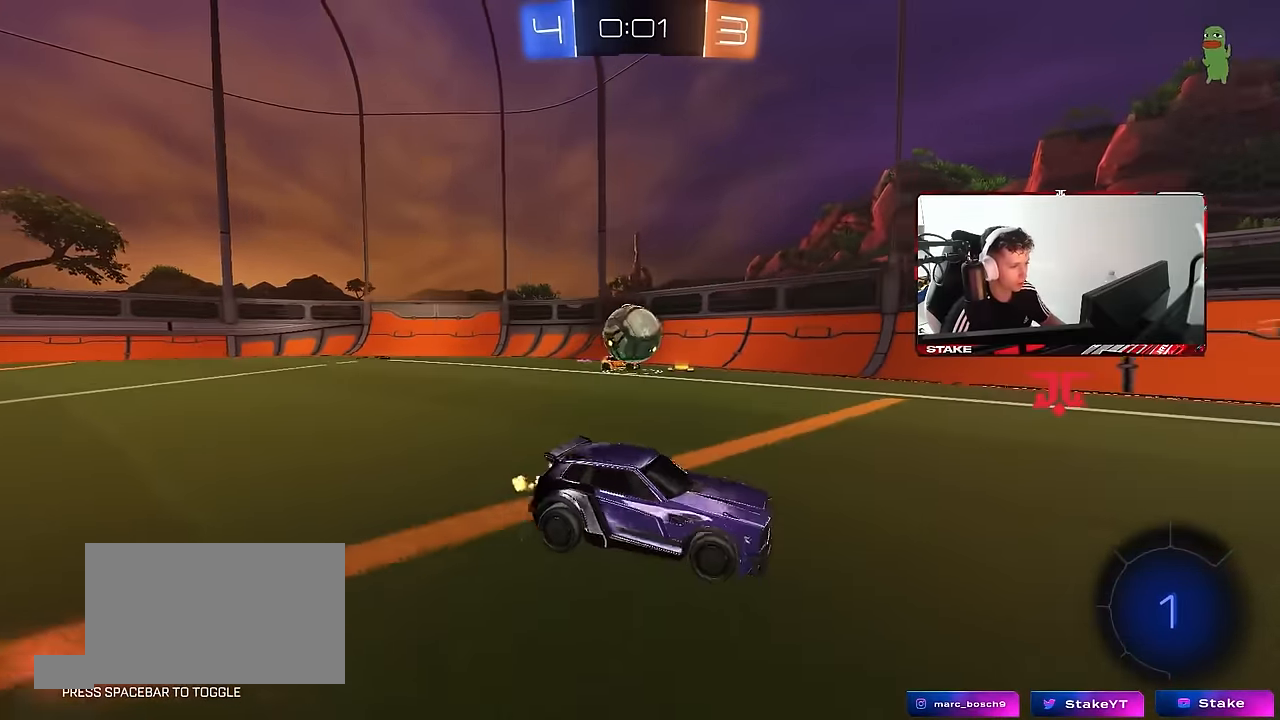
{"keys": ["a", "d", "s"], "mouse": ["right"], "events": [[100, "shift", "up"], [133, "a", "up"], [133, "d", "down"], [133, "w", "down"], [183, "d", "up"], [233, "a", "down"], [283, "w", "up"], [417, "mouse_right", "down"], [467, "d", "down"], [467, "s", "down"]]}
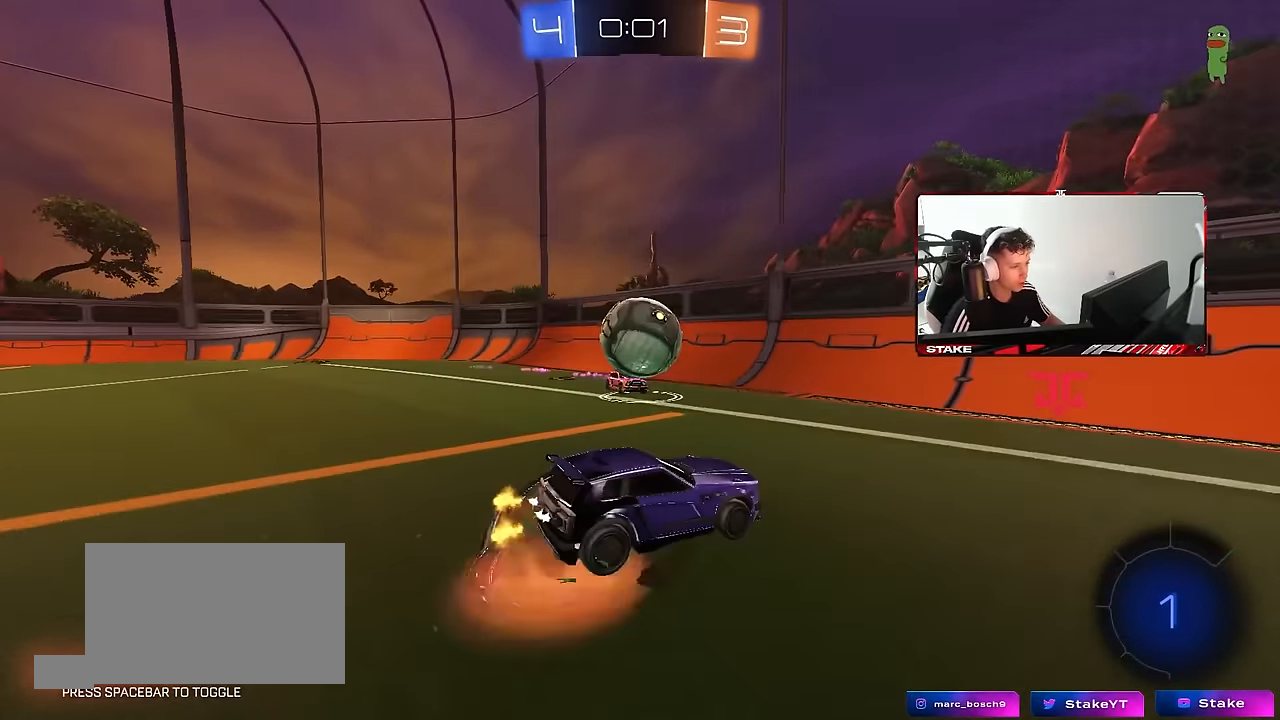
{"keys": ["a", "shift"], "mouse": ["left", "right"], "events": [[17, "a", "up"], [67, "mouse_left", "down"], [117, "d", "up"], [117, "s", "up"], [167, "mouse_right", "up"], [200, "a", "down"], [250, "shift", "down"], [250, "w", "down"], [350, "mouse_right", "down"], [400, "s", "down"], [483, "s", "up"], [483, "w", "up"]]}
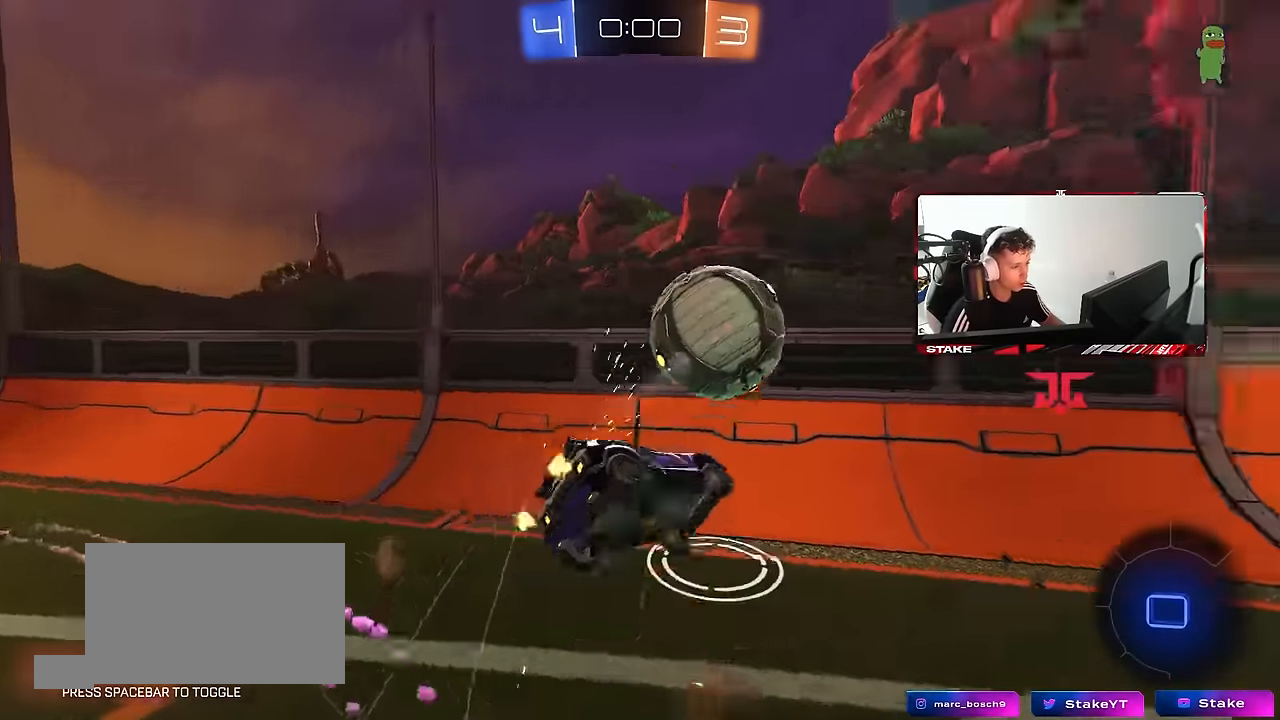
{"keys": ["a", "s"], "mouse": [], "events": [[33, "mouse_left", "up"], [33, "mouse_right", "up"], [217, "s", "down"], [500, "shift", "up"]]}
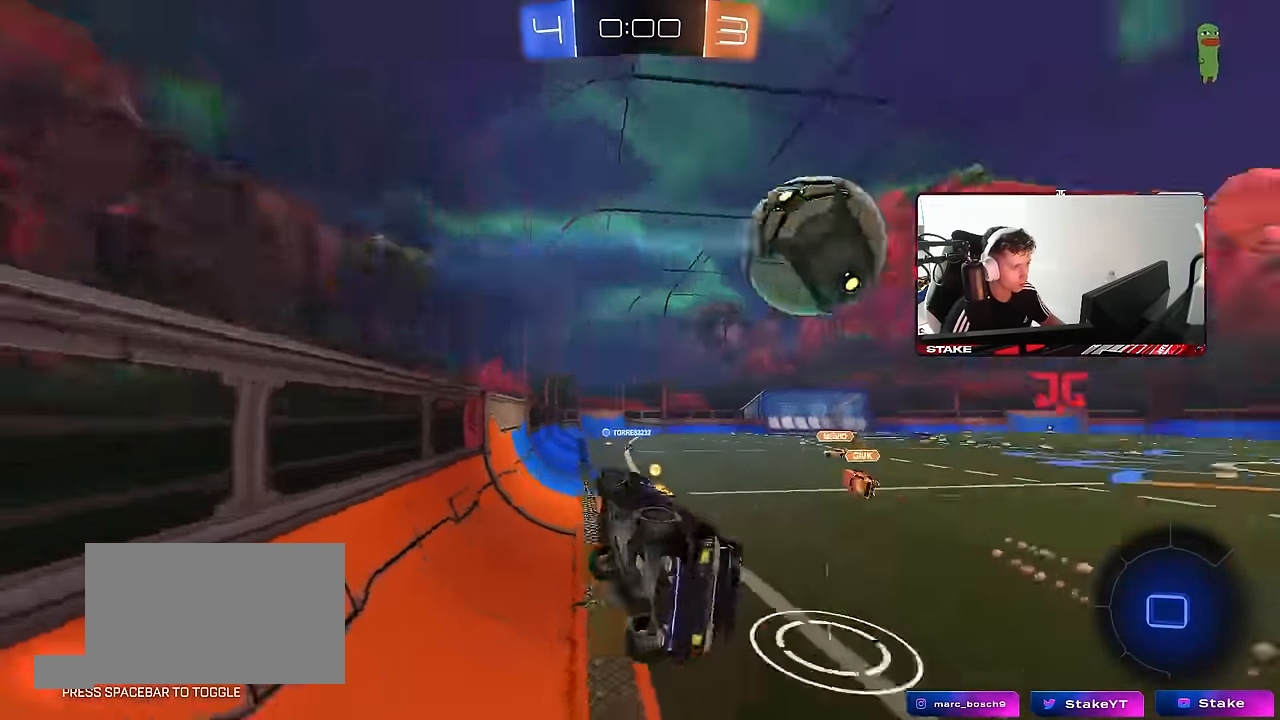
{"keys": ["d", "w"], "mouse": [], "events": [[50, "a", "up"], [50, "d", "down"], [50, "s", "up"], [133, "d", "up"], [233, "w", "down"], [283, "d", "down"]]}
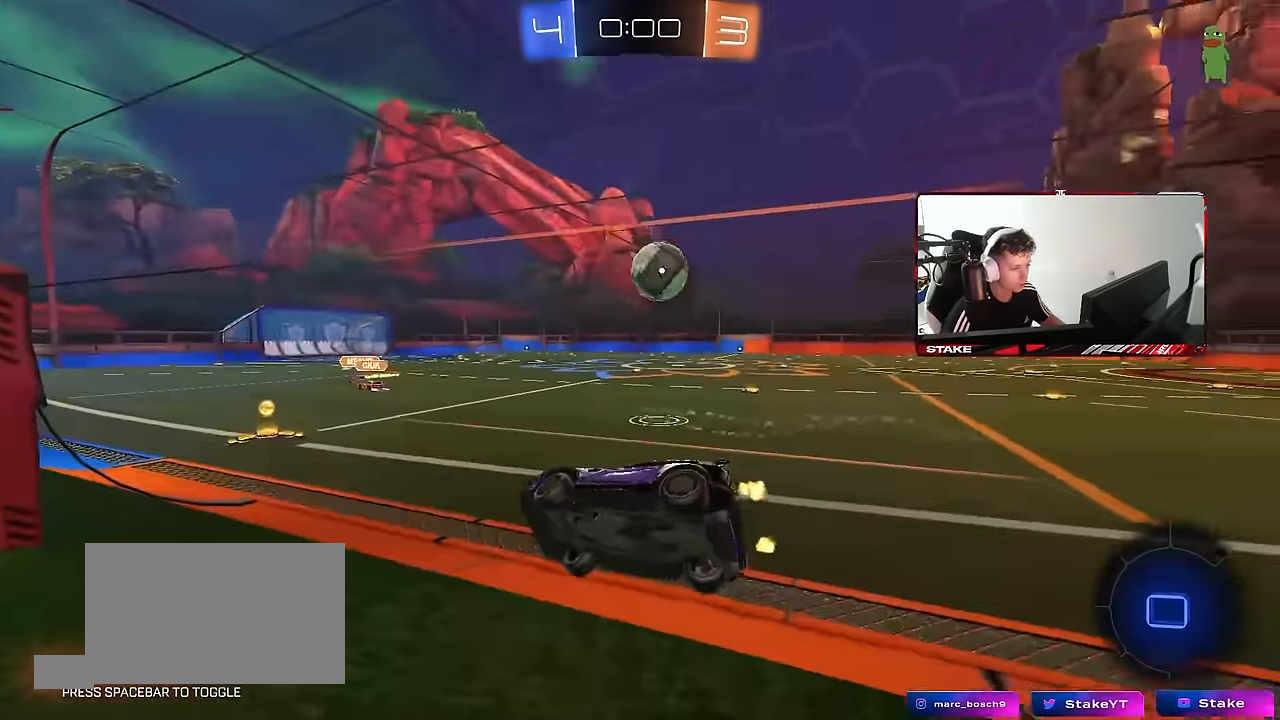
{"keys": ["a", "s"], "mouse": [], "events": [[17, "d", "up"], [150, "d", "down"], [200, "d", "up"], [200, "mouse_left", "down"], [200, "mouse_right", "down"], [200, "w", "up"], [250, "a", "down"], [250, "shift", "down"], [350, "mouse_left", "up"], [350, "s", "down"], [383, "mouse_right", "up"], [433, "shift", "up"]]}
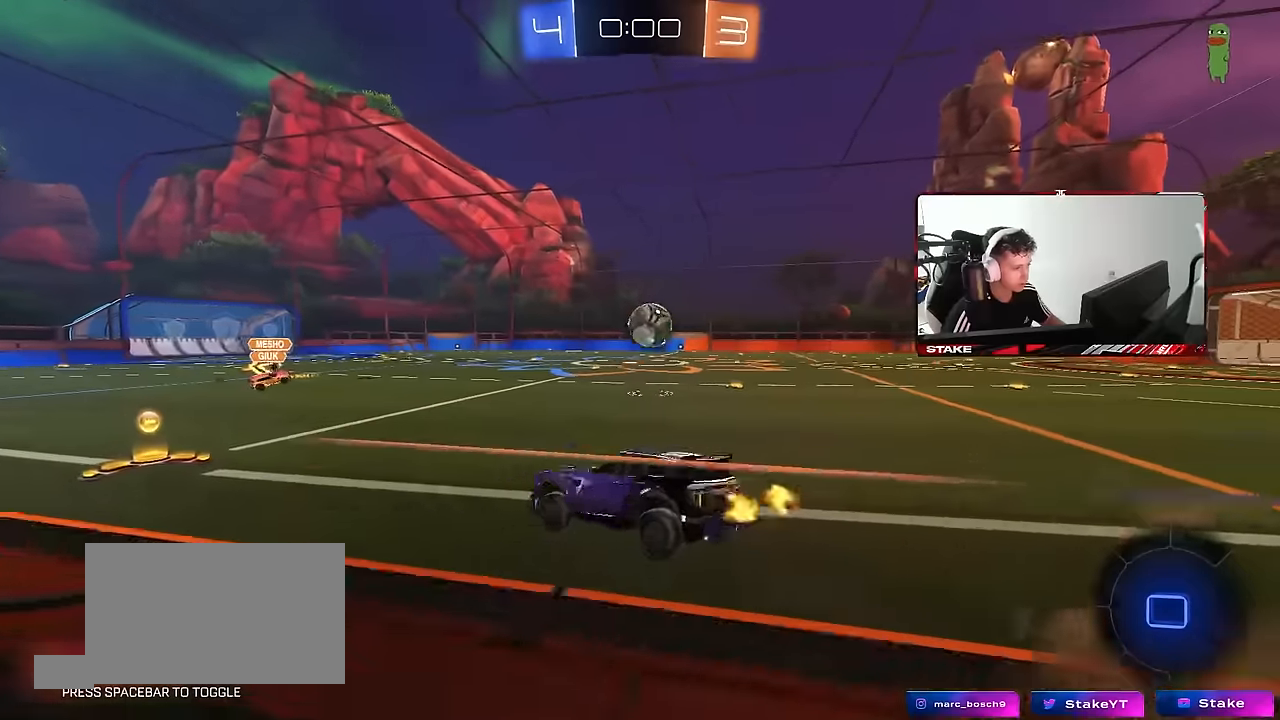
{"keys": ["a", "w"], "mouse": [], "events": [[83, "a", "up"], [83, "s", "up"], [133, "d", "down"], [167, "d", "up"], [317, "w", "down"], [450, "mouse_right", "down"], [500, "a", "down"], [500, "mouse_right", "up"]]}
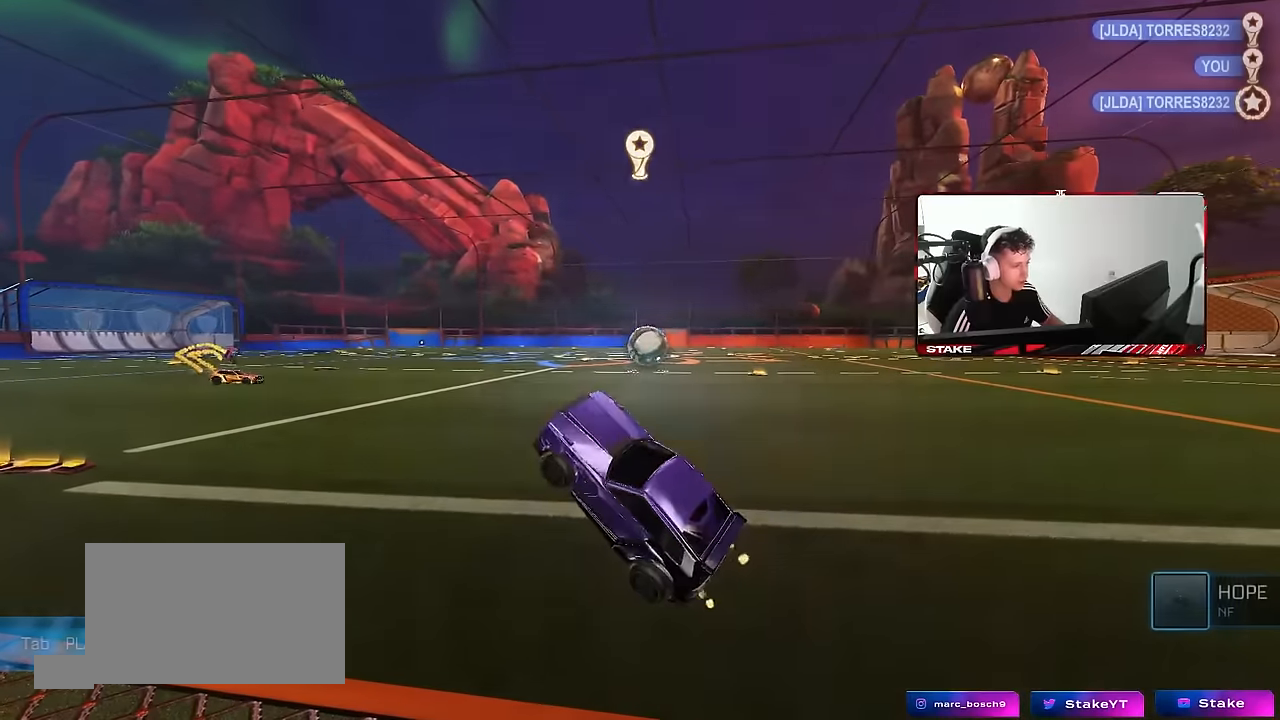
{"keys": [], "mouse": [], "events": [[233, "a", "up"], [233, "w", "up"]]}